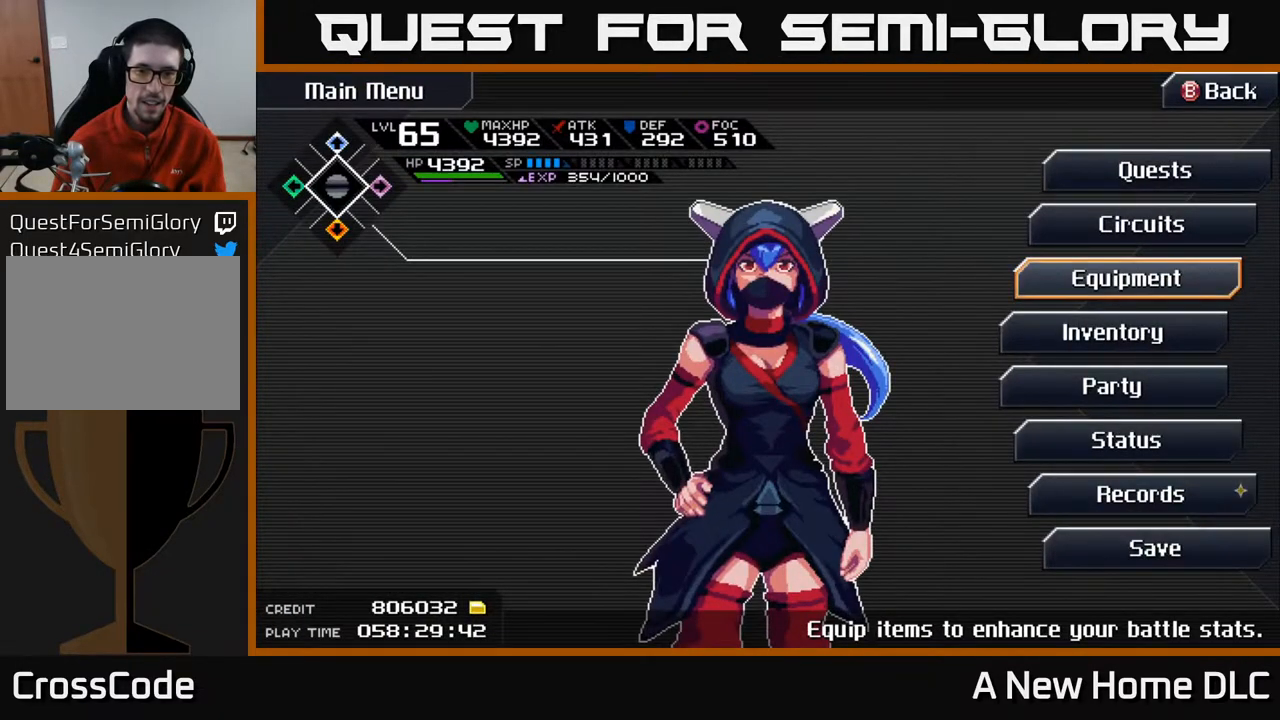
Gameplay with a controller (Xbox layout); each line is a JSON object with the inputs held at the frame after it. "events" lists button and stick changes between this image and that frame as [ms after this image, input, new state], when the widget could be followed in between. Not read: L3 R3 right_stick.
{"buttons": [], "left_stick": "center", "events": [[200, "B", "down"], [350, "B", "up"]]}
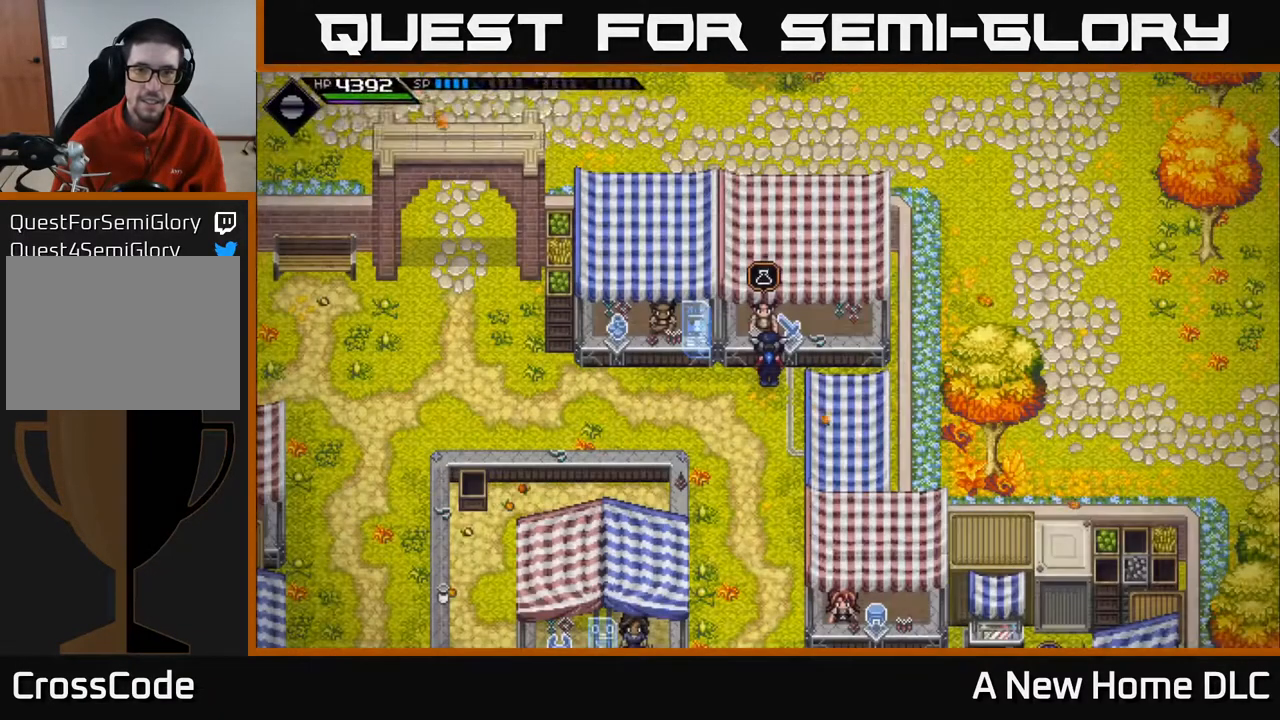
{"buttons": [], "left_stick": "center", "events": []}
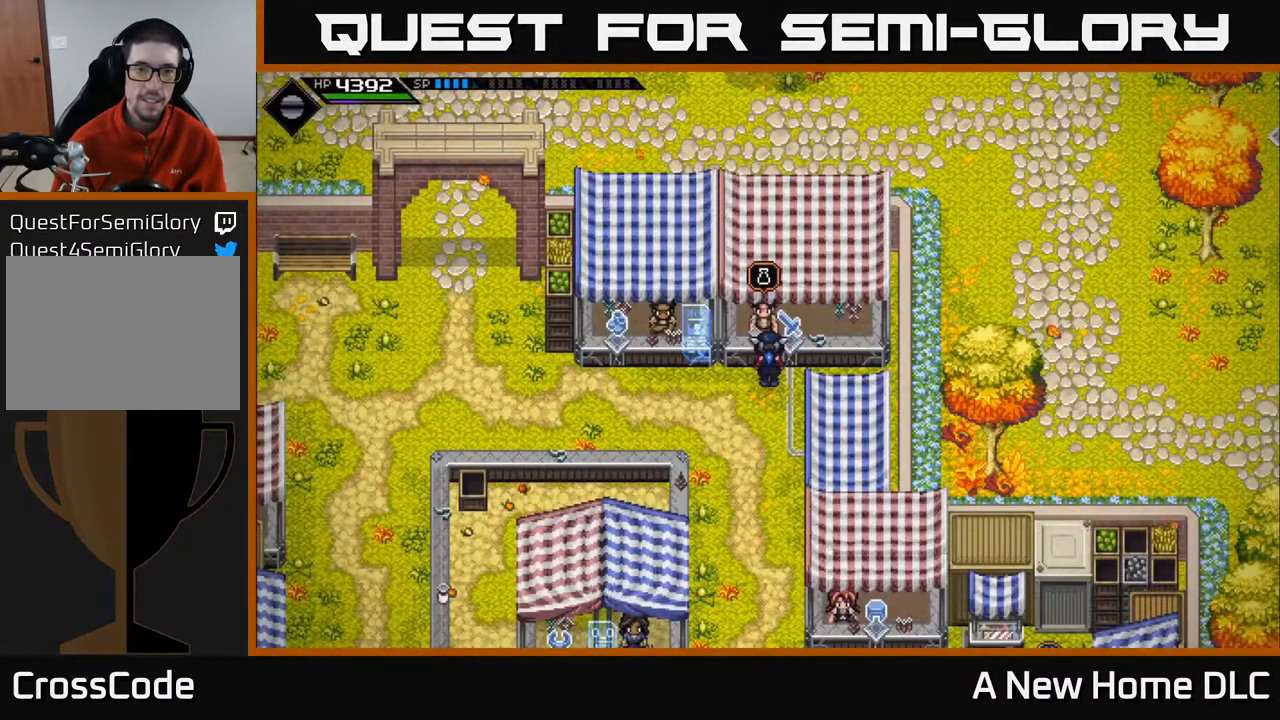
{"buttons": [], "left_stick": "center", "events": []}
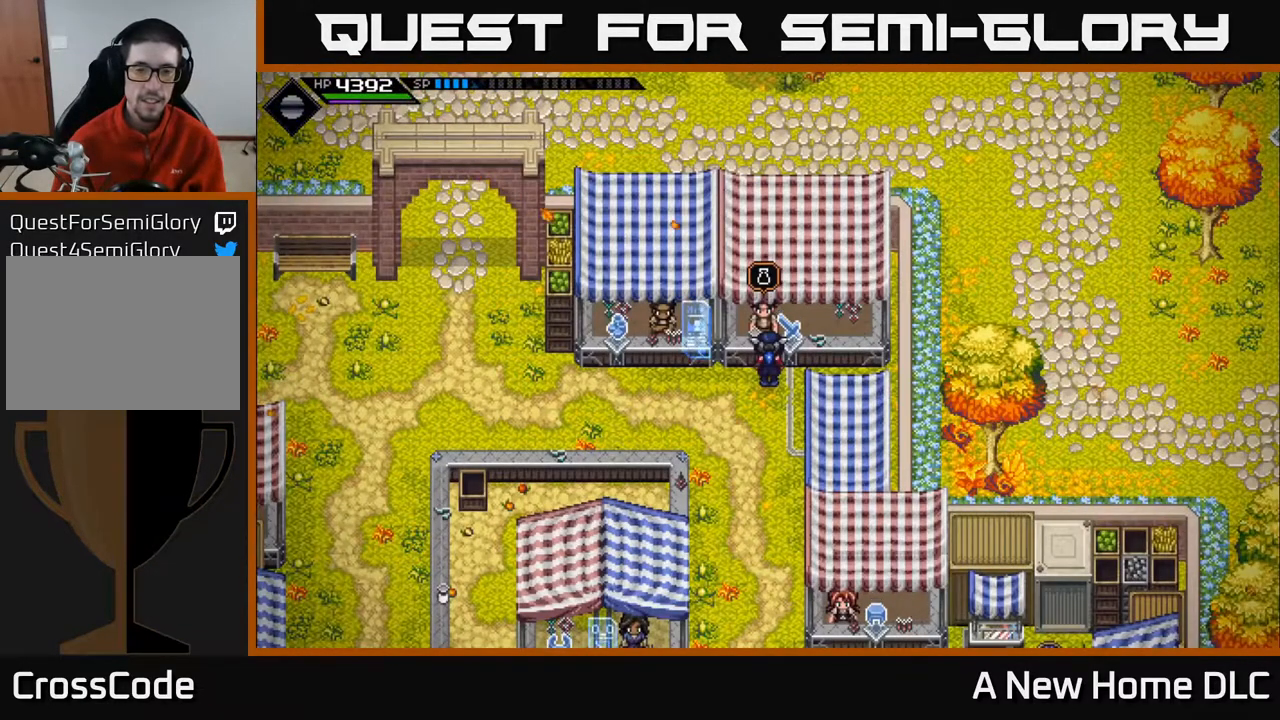
{"buttons": [], "left_stick": "center", "events": []}
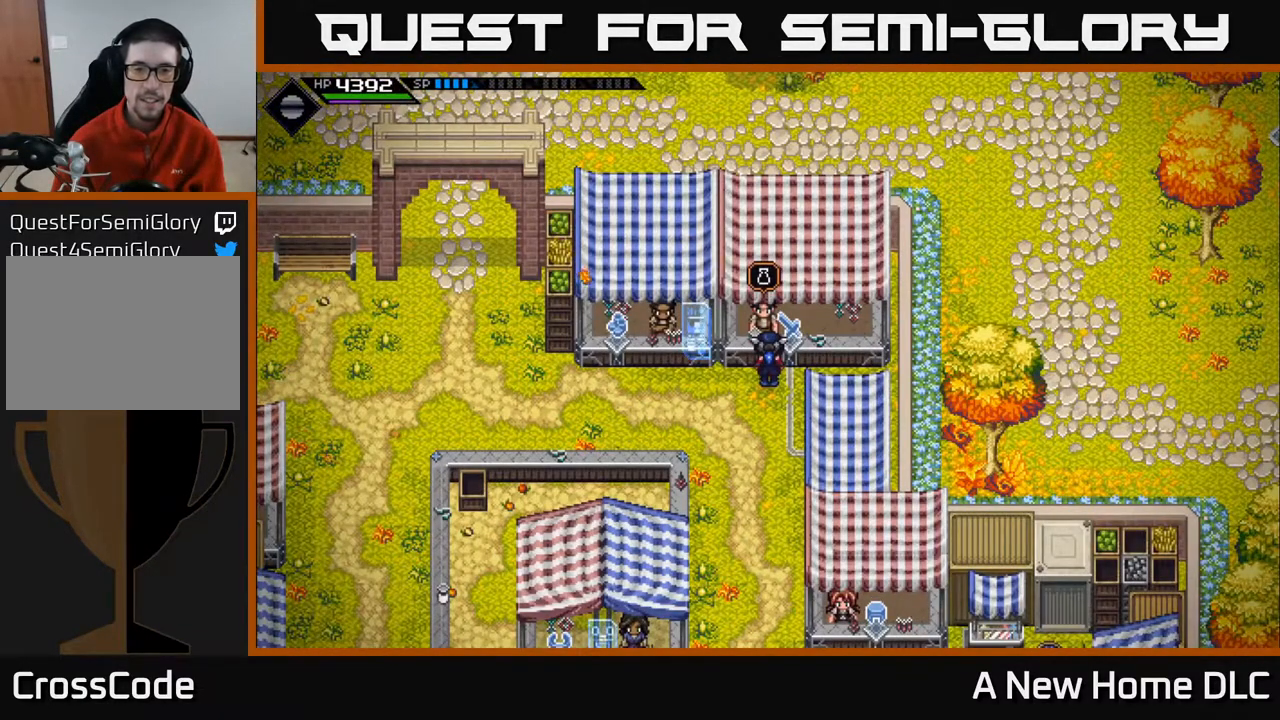
{"buttons": [], "left_stick": "center", "events": [[333, "A", "down"], [433, "A", "up"]]}
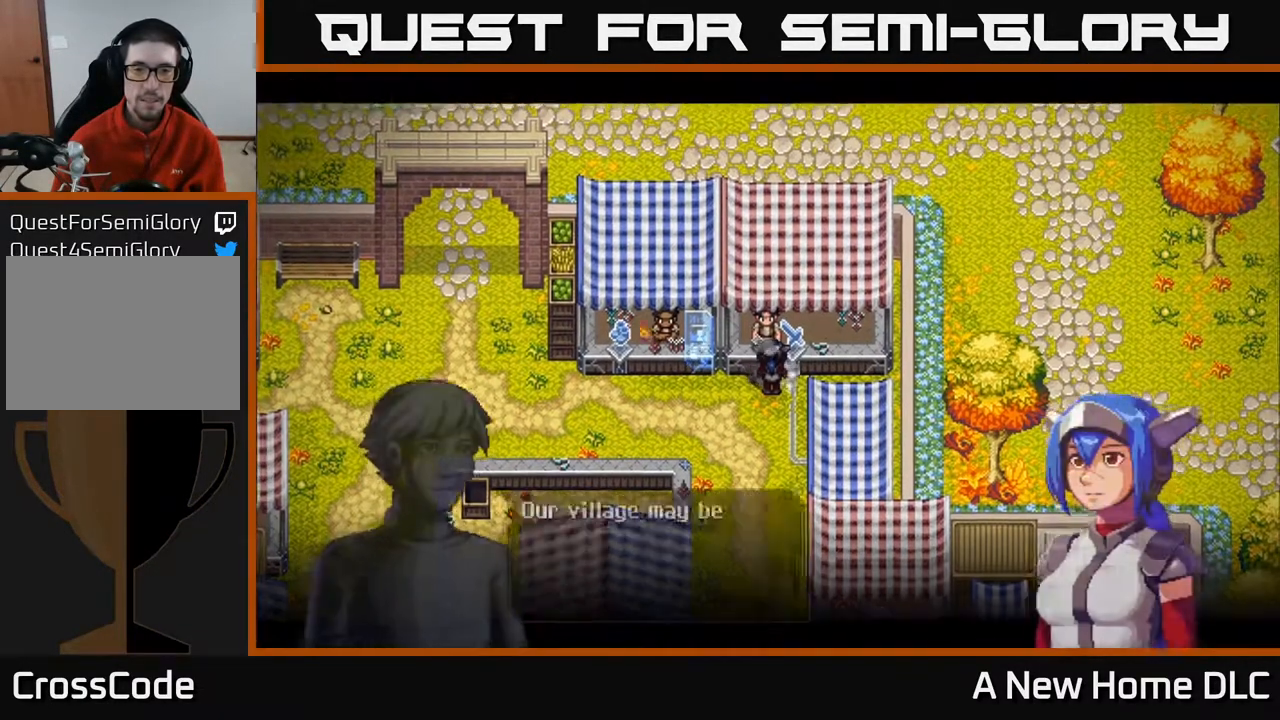
{"buttons": [], "left_stick": "center", "events": [[283, "A", "down"], [433, "A", "up"]]}
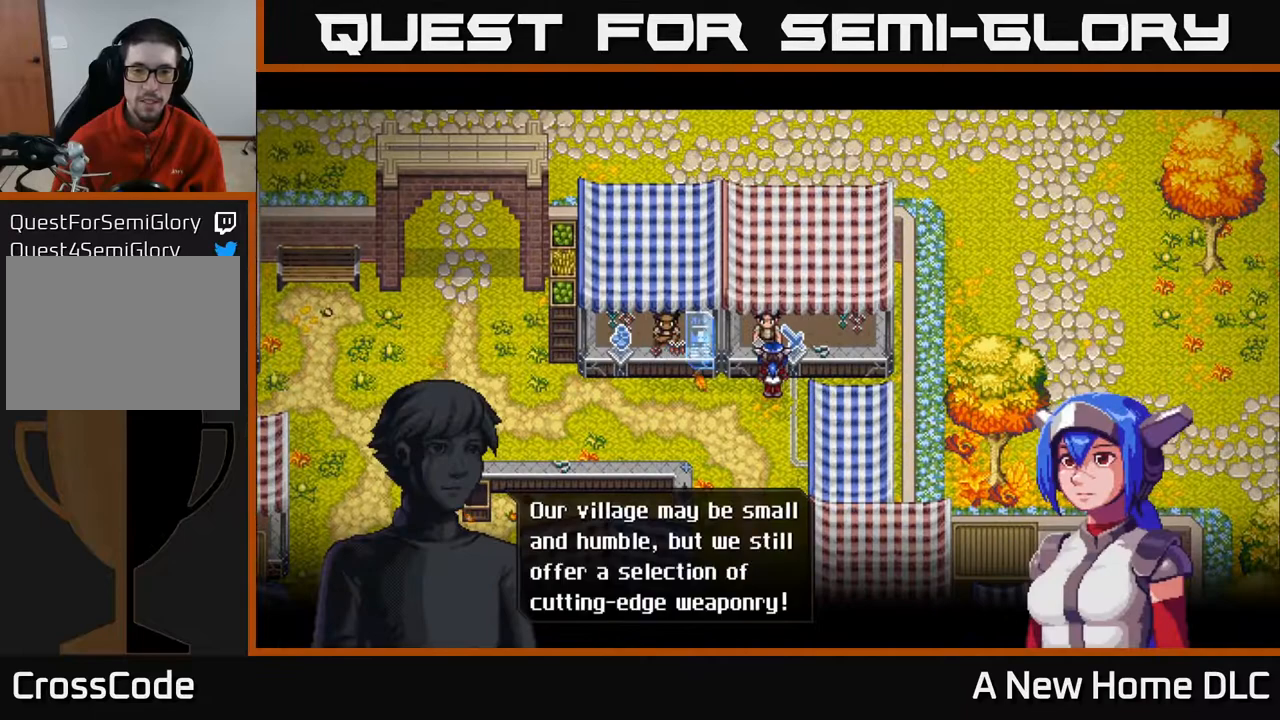
{"buttons": [], "left_stick": "center", "events": [[50, "A", "down"], [183, "A", "up"]]}
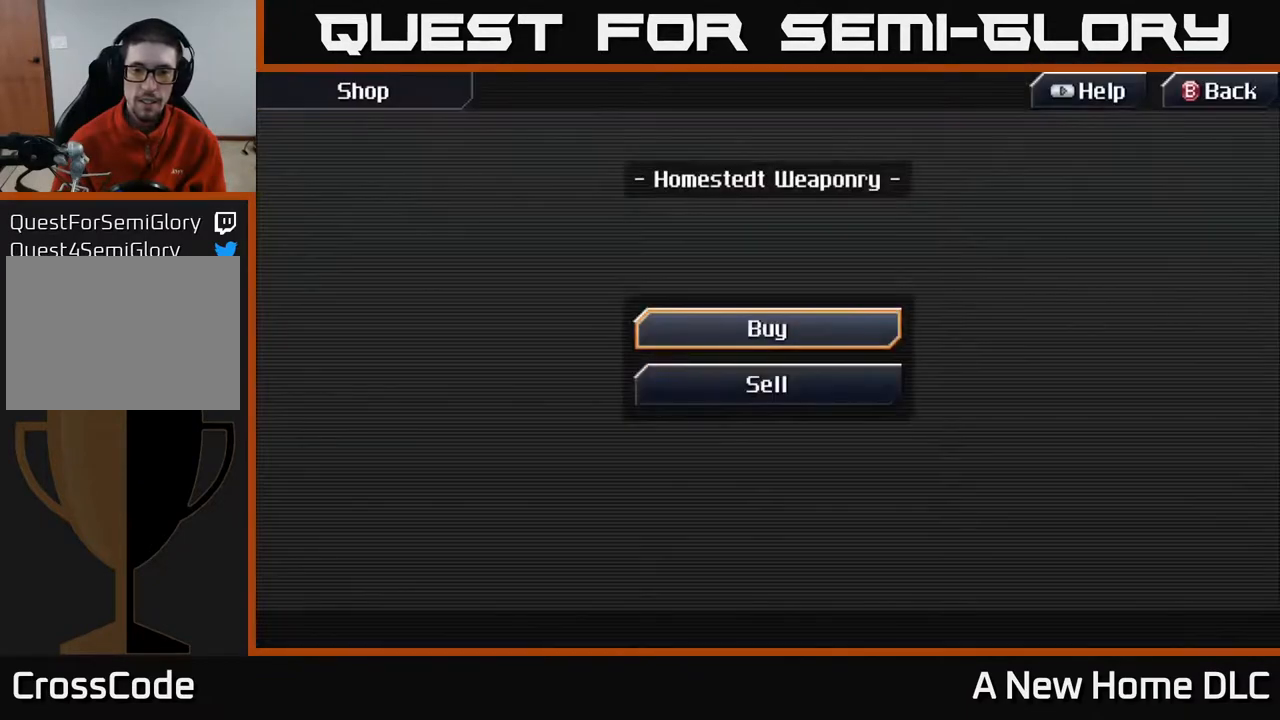
{"buttons": [], "left_stick": "center", "events": [[200, "DPAD_DOWN", "down"], [283, "A", "down"], [283, "DPAD_DOWN", "up"], [350, "A", "up"]]}
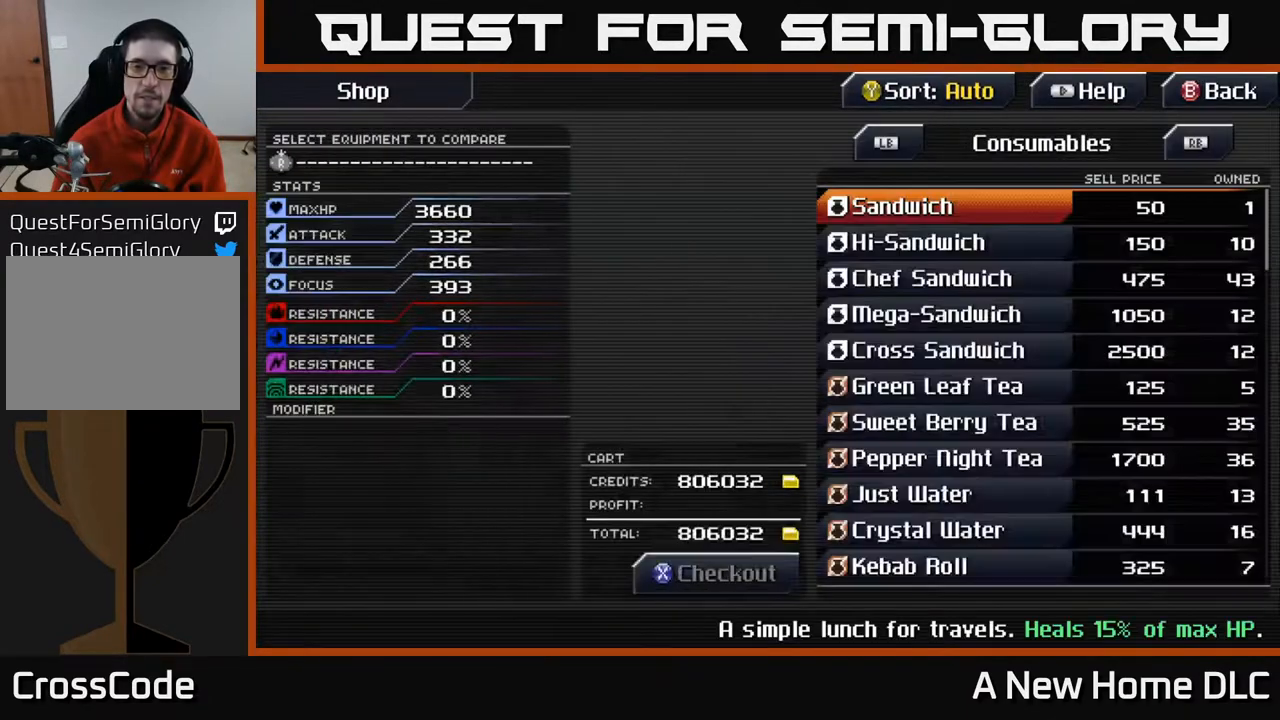
{"buttons": [], "left_stick": "center", "events": []}
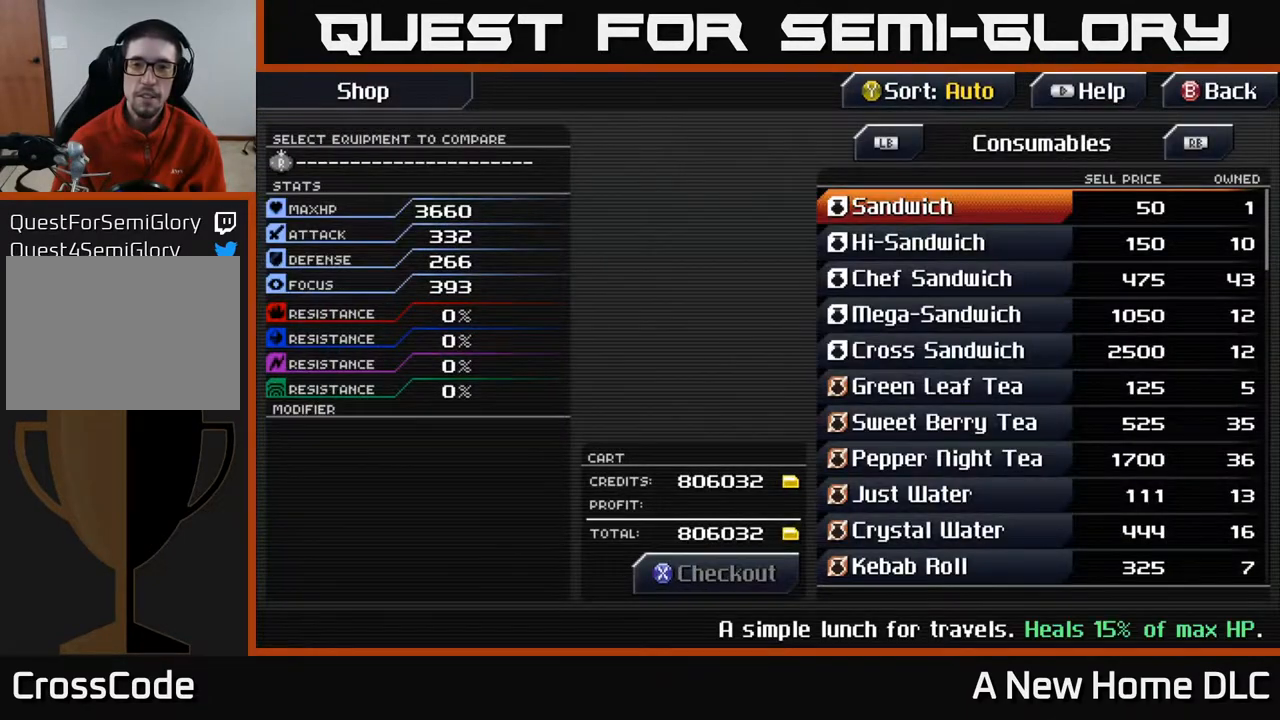
{"buttons": [], "left_stick": "center", "events": [[83, "R1", "down"], [150, "R1", "up"], [267, "R1", "down"], [333, "R1", "up"]]}
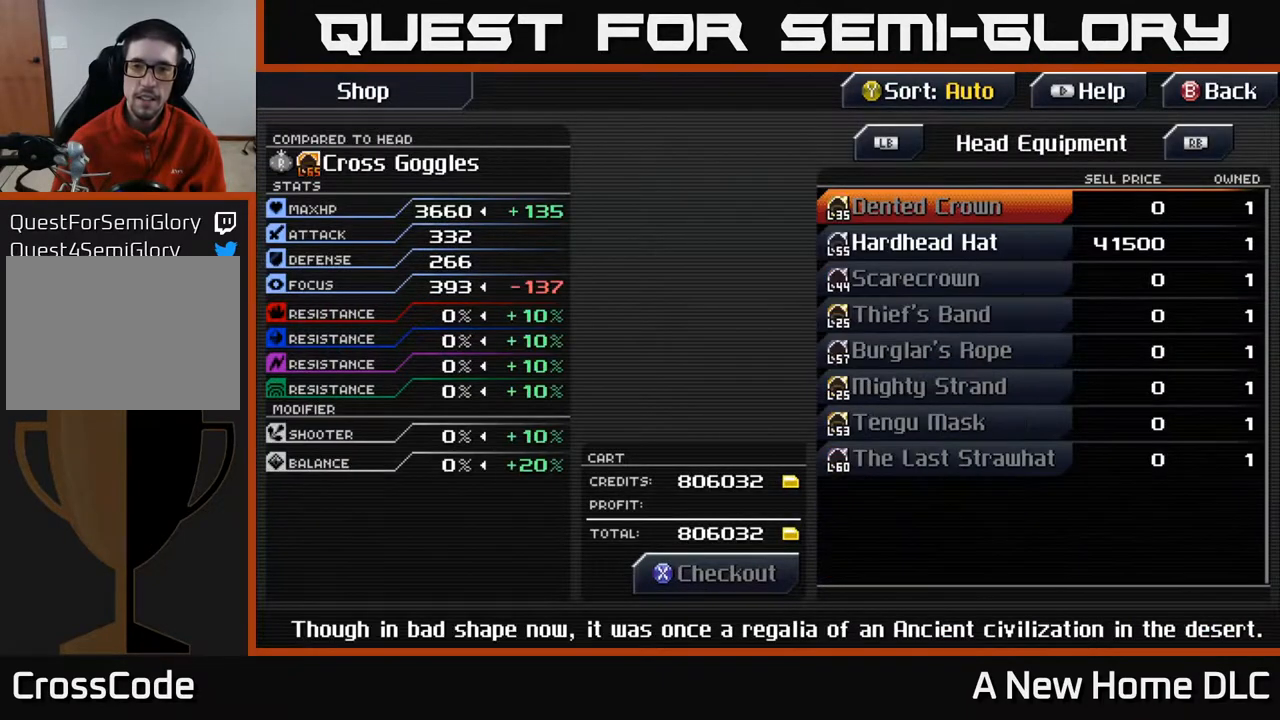
{"buttons": [], "left_stick": "center", "events": [[200, "L1", "down"], [350, "L1", "up"]]}
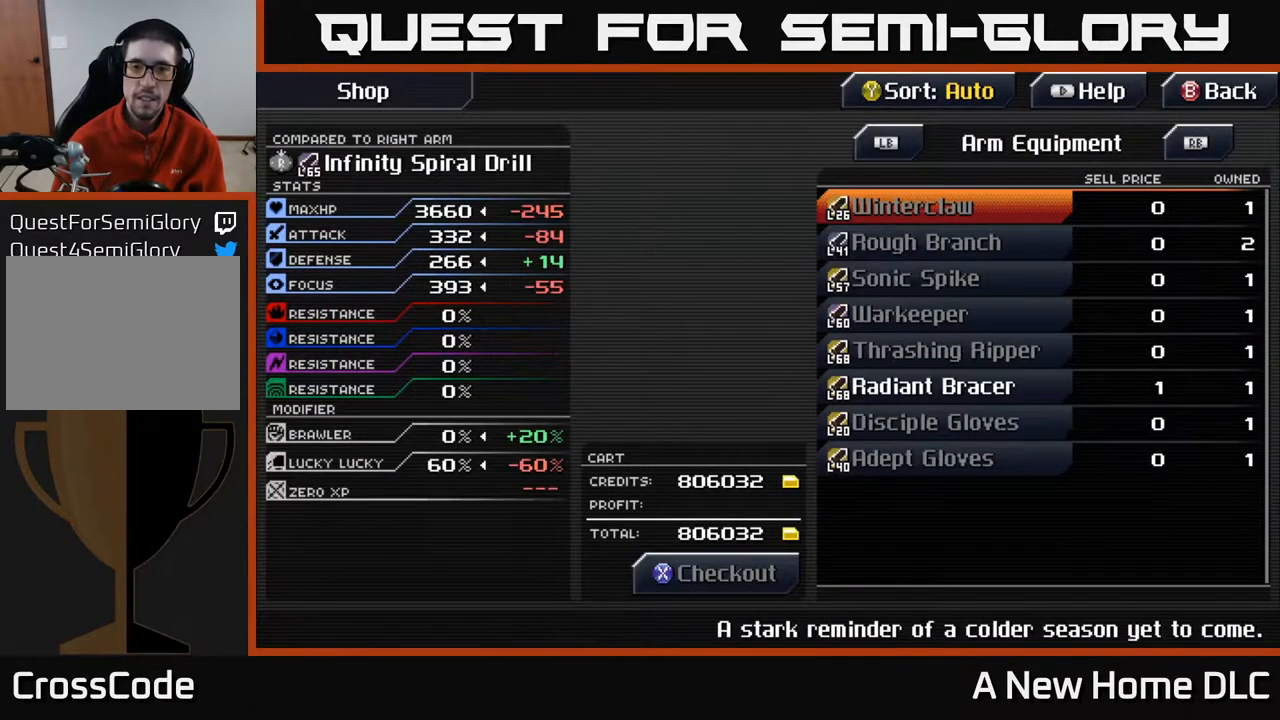
{"buttons": ["DPAD_DOWN"], "left_stick": "center", "events": [[167, "DPAD_DOWN", "down"], [217, "DPAD_DOWN", "up"], [367, "DPAD_DOWN", "down"], [400, "DPAD_DOWN", "up"], [500, "DPAD_DOWN", "down"]]}
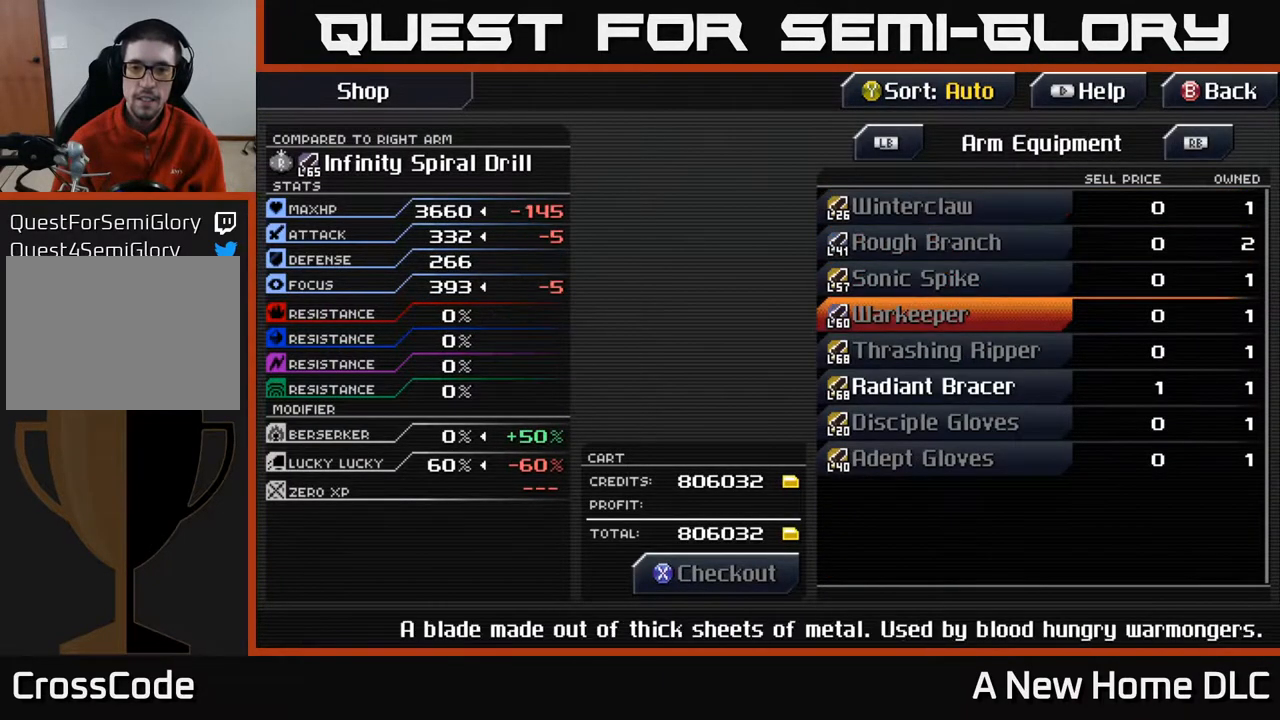
{"buttons": [], "left_stick": "center", "events": [[67, "DPAD_DOWN", "up"], [167, "DPAD_DOWN", "down"], [233, "DPAD_DOWN", "up"], [350, "DPAD_DOWN", "down"], [450, "DPAD_DOWN", "up"]]}
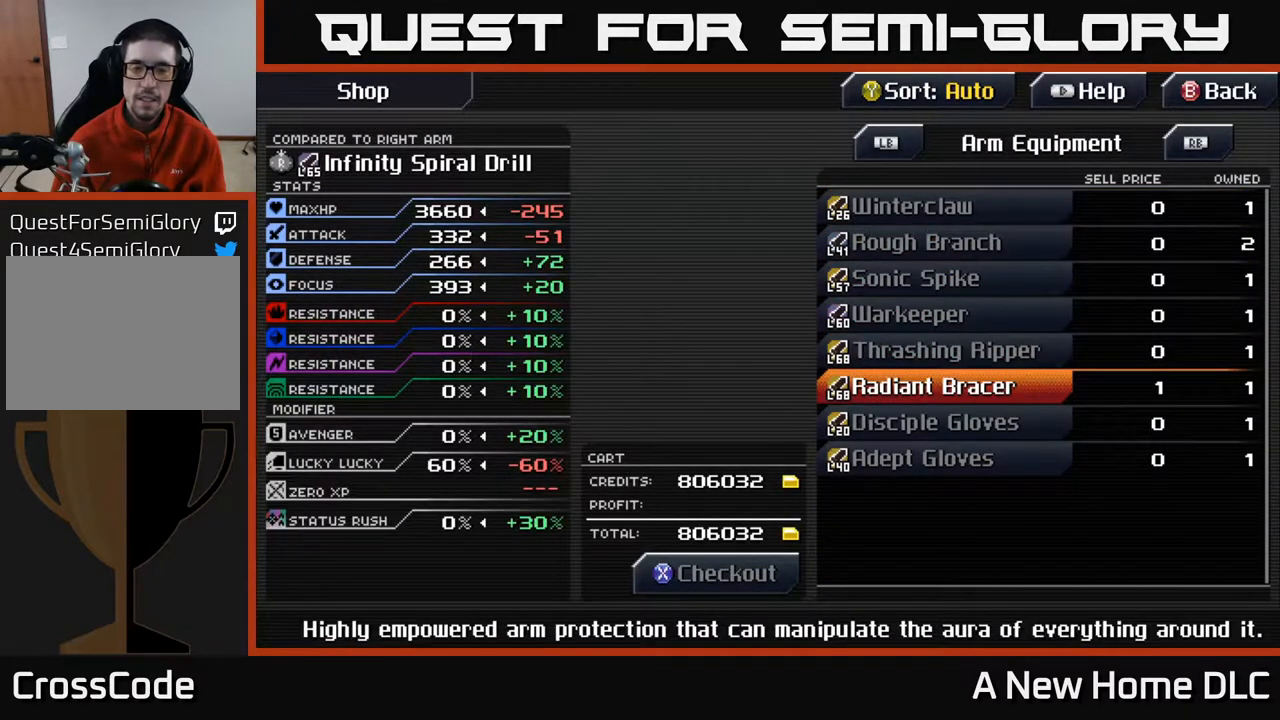
{"buttons": [], "left_stick": "center", "events": []}
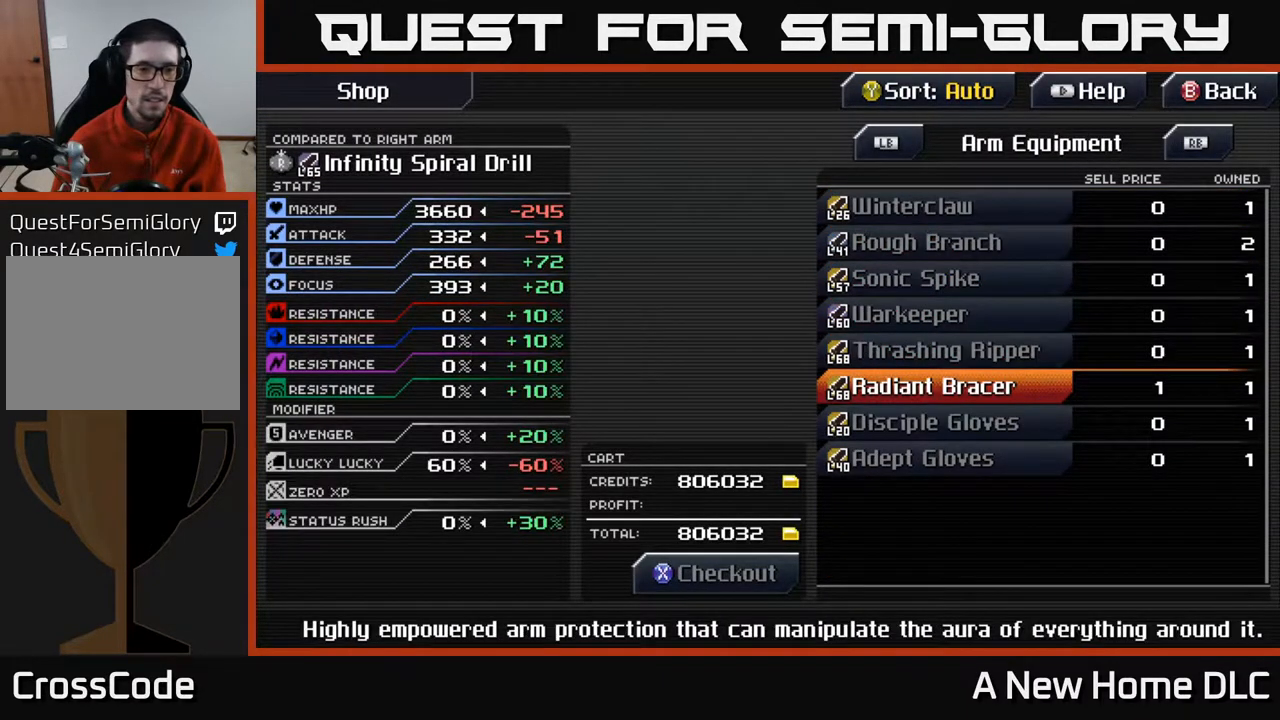
{"buttons": [], "left_stick": "center", "events": []}
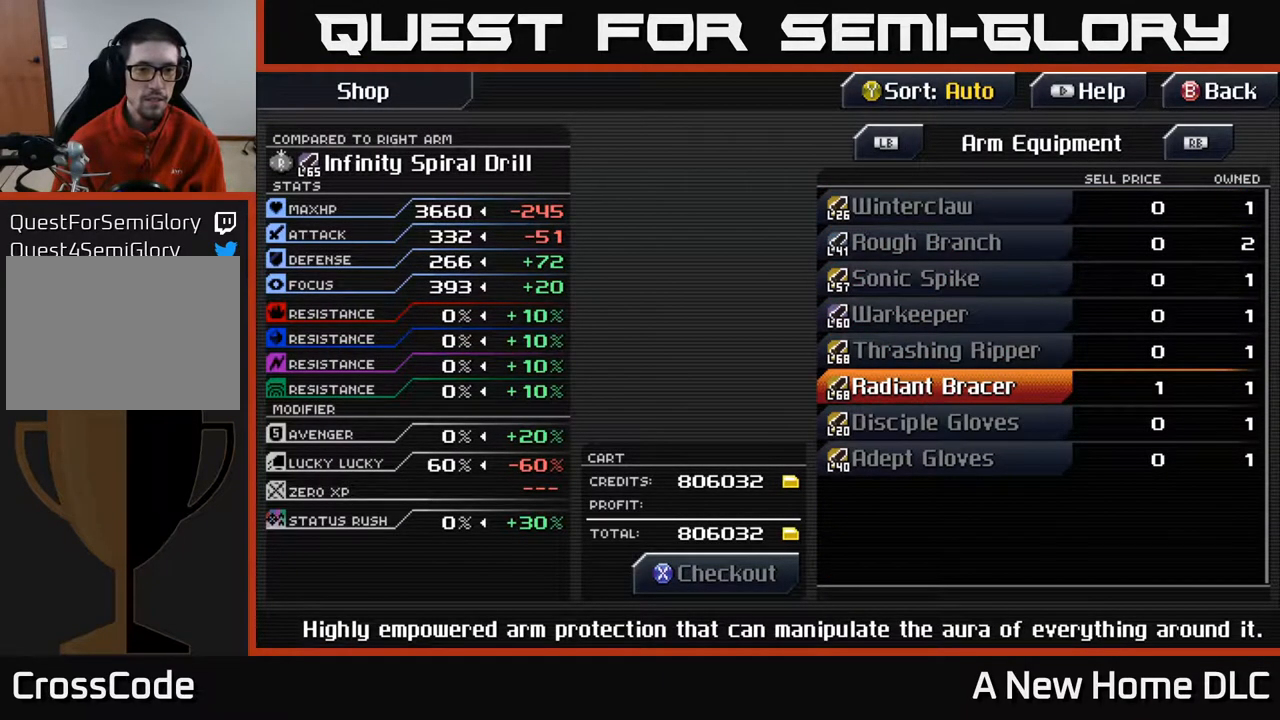
{"buttons": [], "left_stick": "center", "events": []}
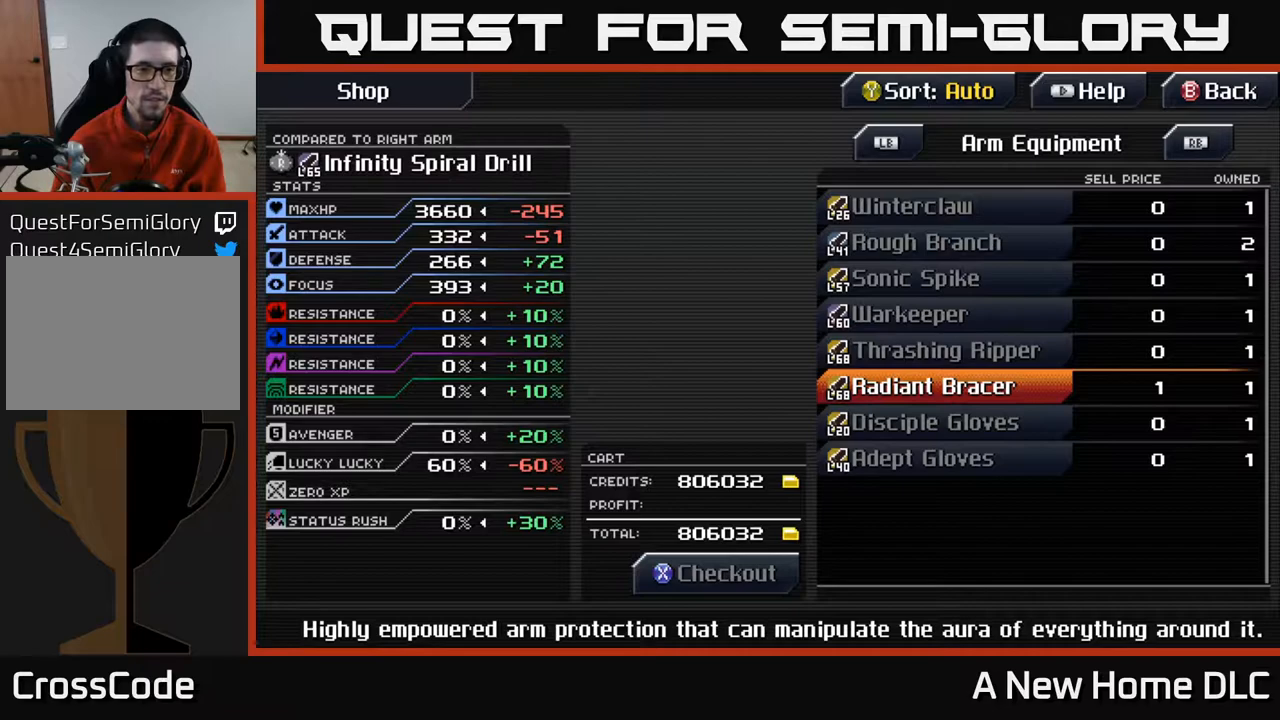
{"buttons": [], "left_stick": "center", "events": []}
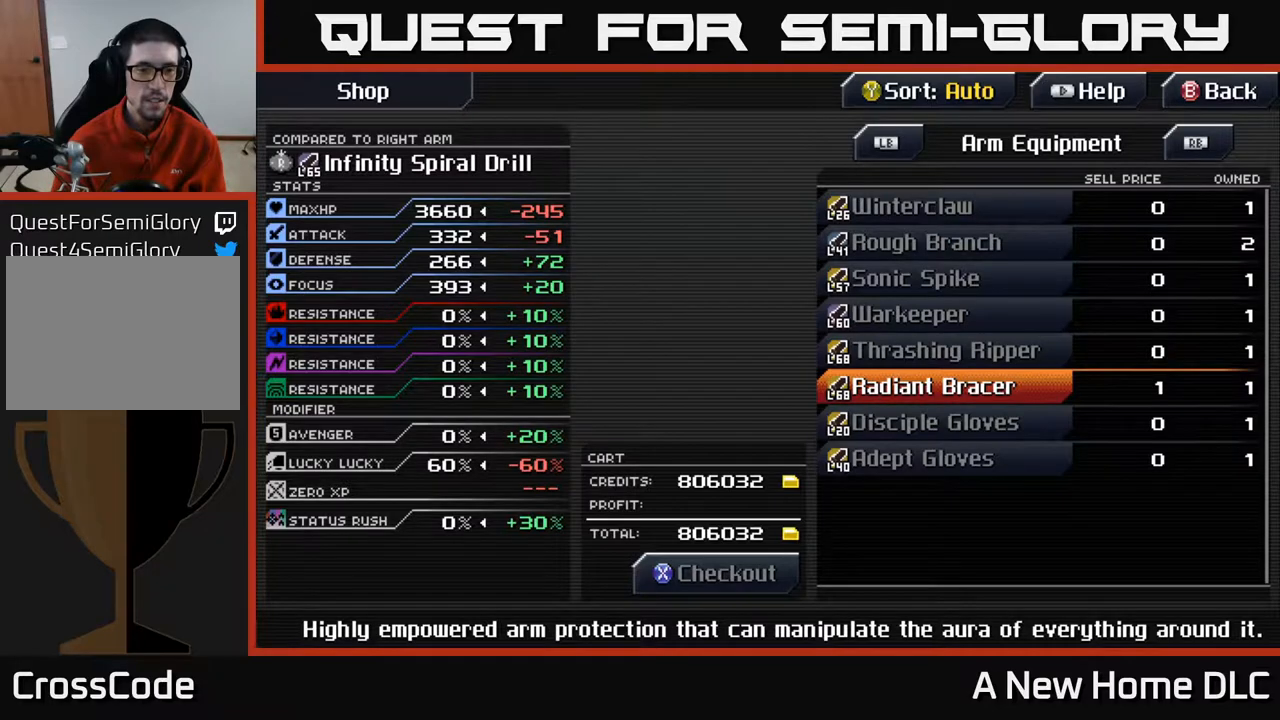
{"buttons": [], "left_stick": "center", "events": []}
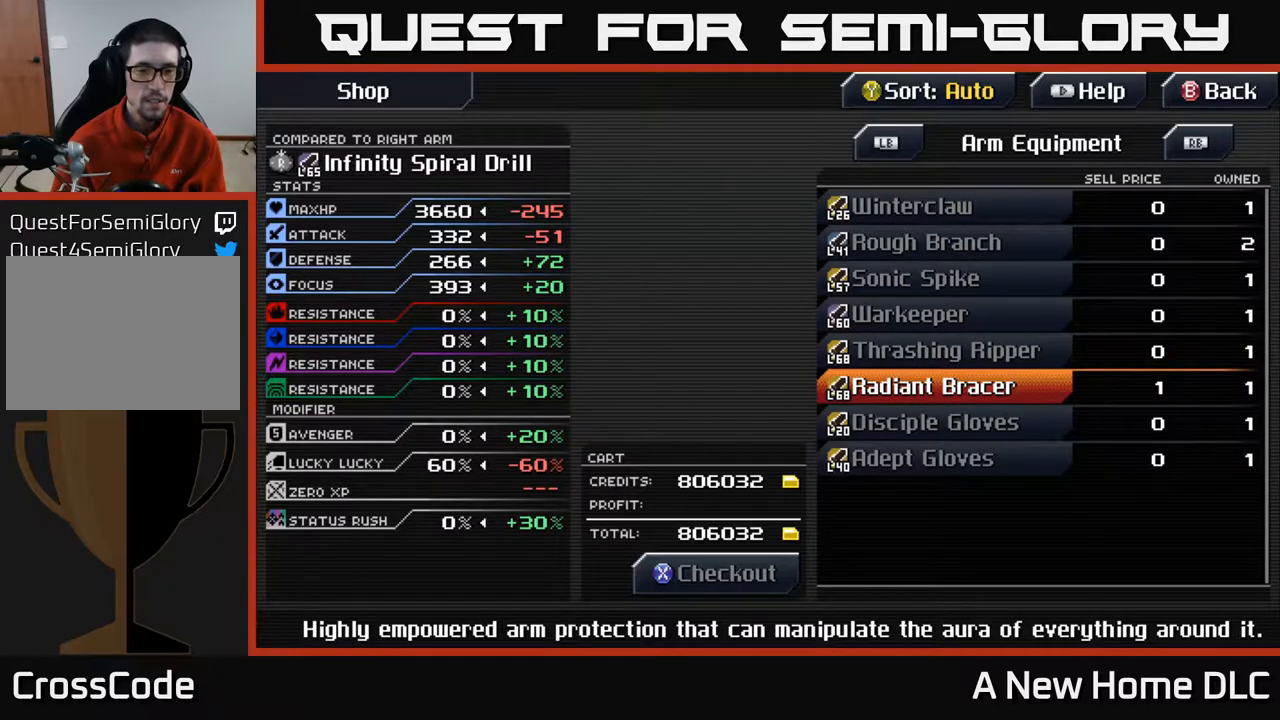
{"buttons": [], "left_stick": "center", "events": []}
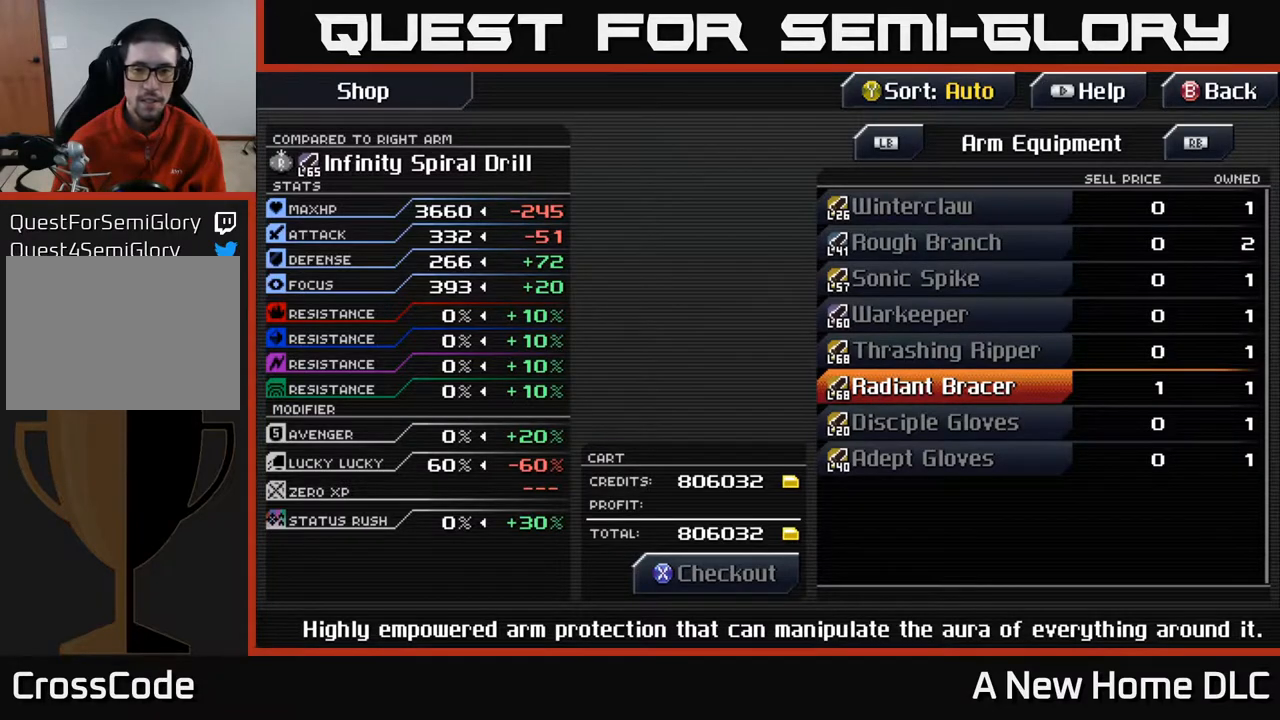
{"buttons": [], "left_stick": "center", "events": []}
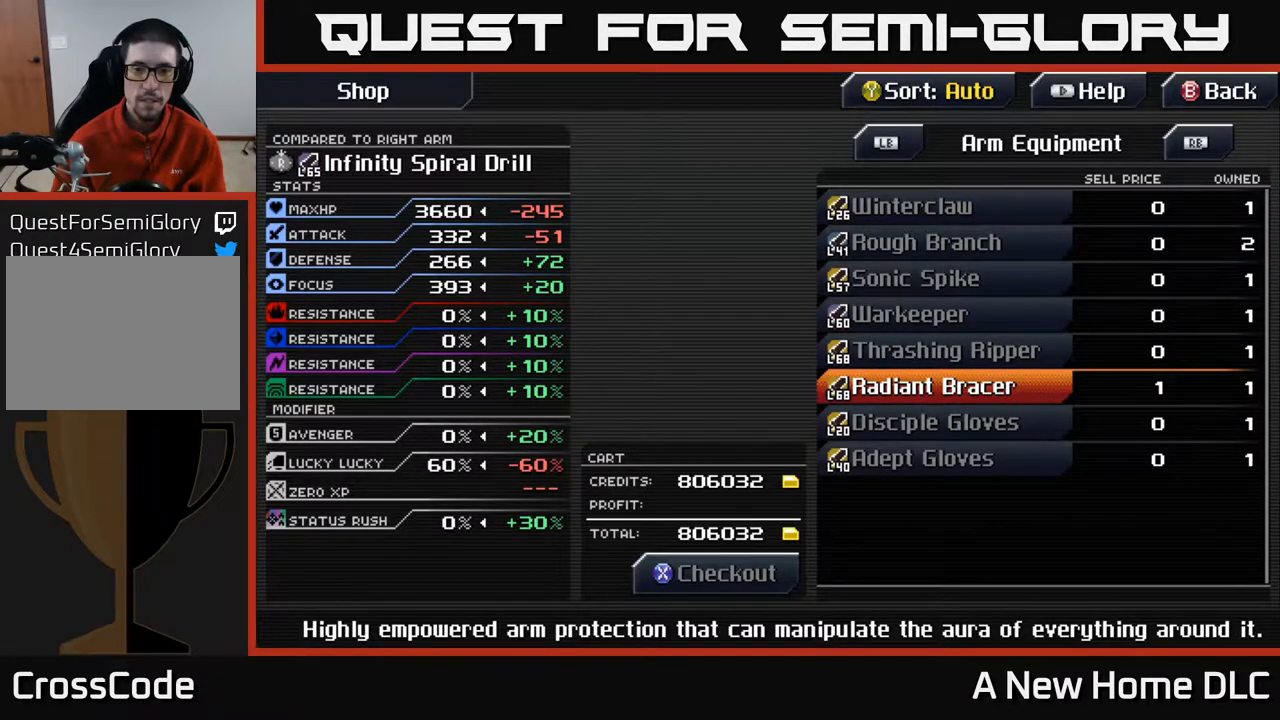
{"buttons": [], "left_stick": "center", "events": []}
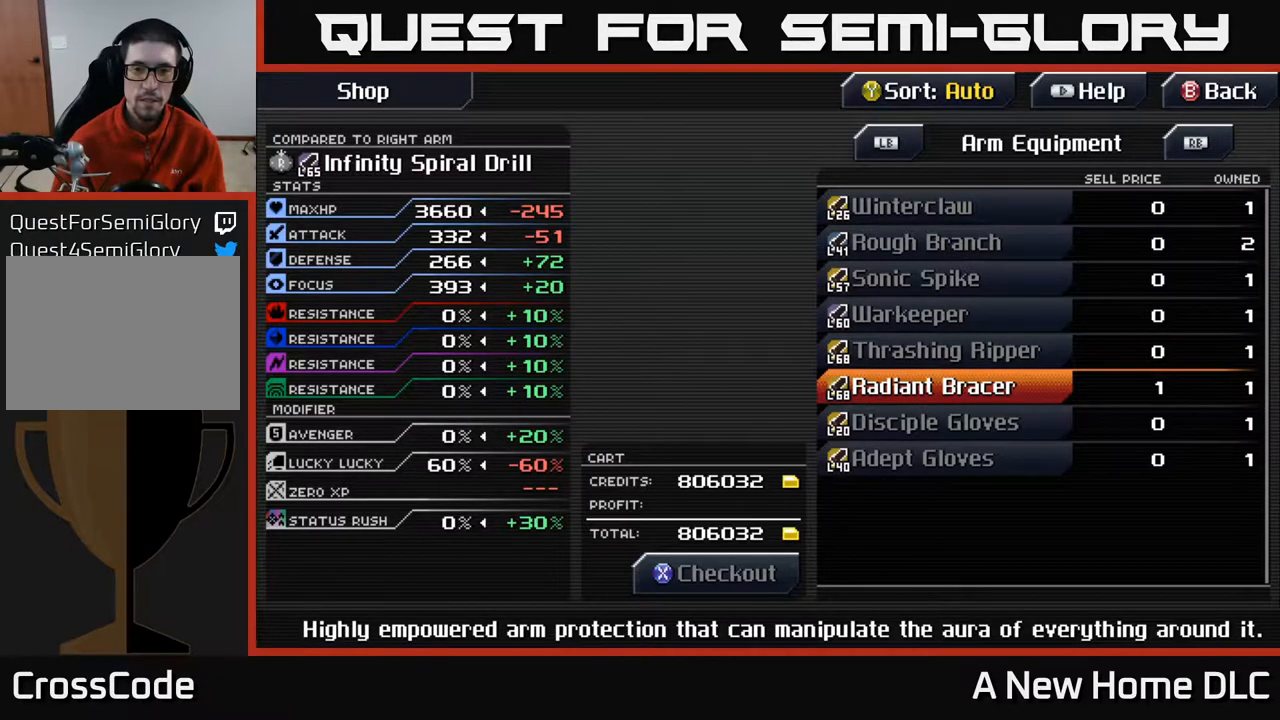
{"buttons": [], "left_stick": "center", "events": [[133, "DPAD_UP", "down"], [233, "DPAD_UP", "up"]]}
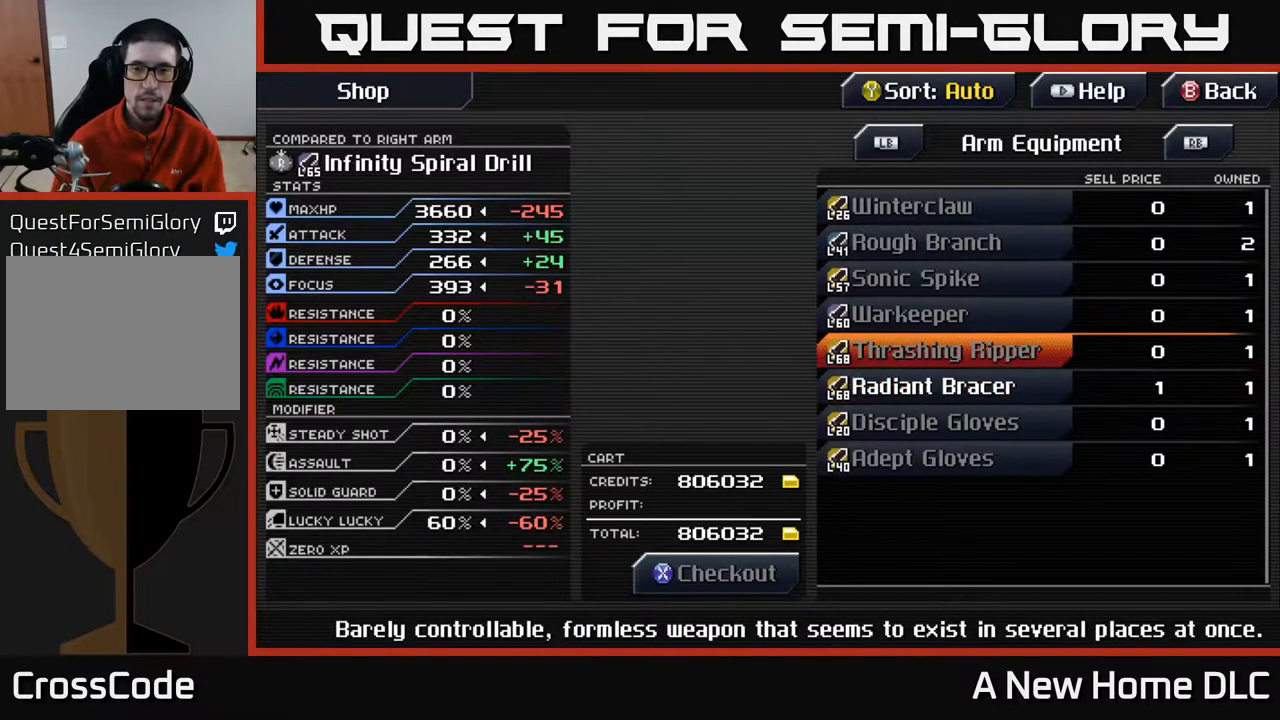
{"buttons": [], "left_stick": "center", "events": []}
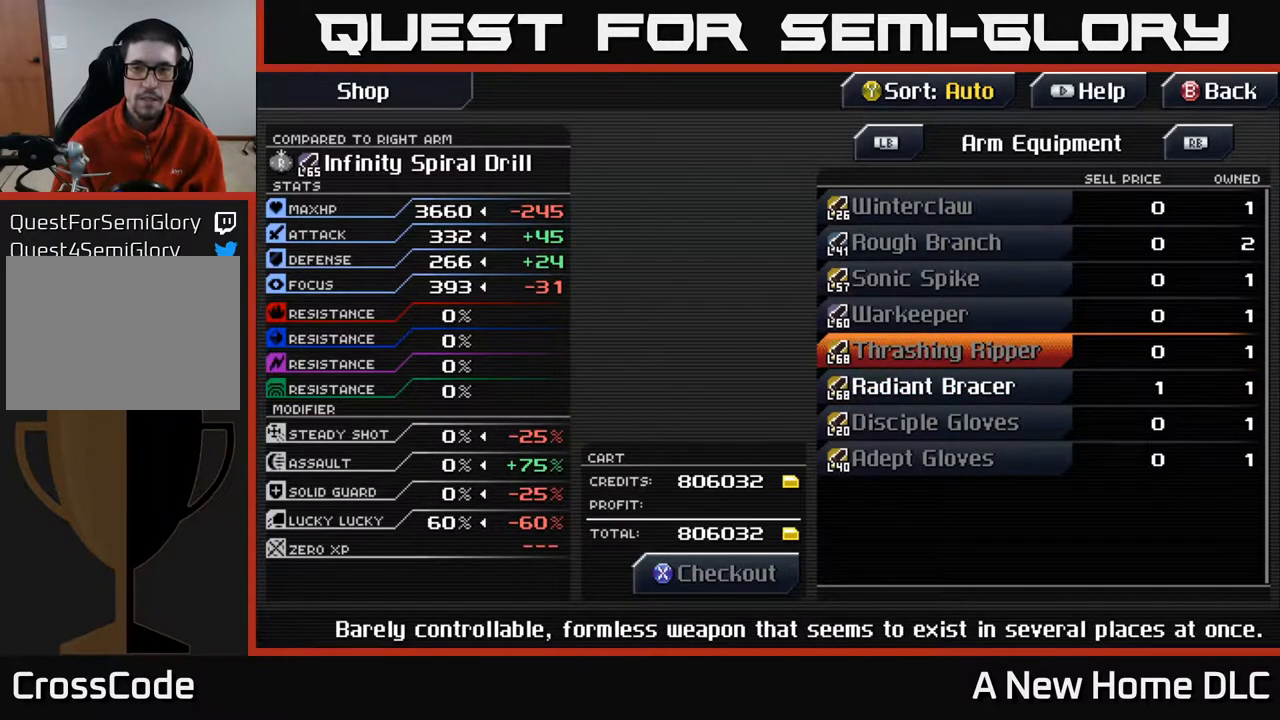
{"buttons": [], "left_stick": "center", "events": [[333, "DPAD_UP", "down"], [367, "DPAD_UP", "up"]]}
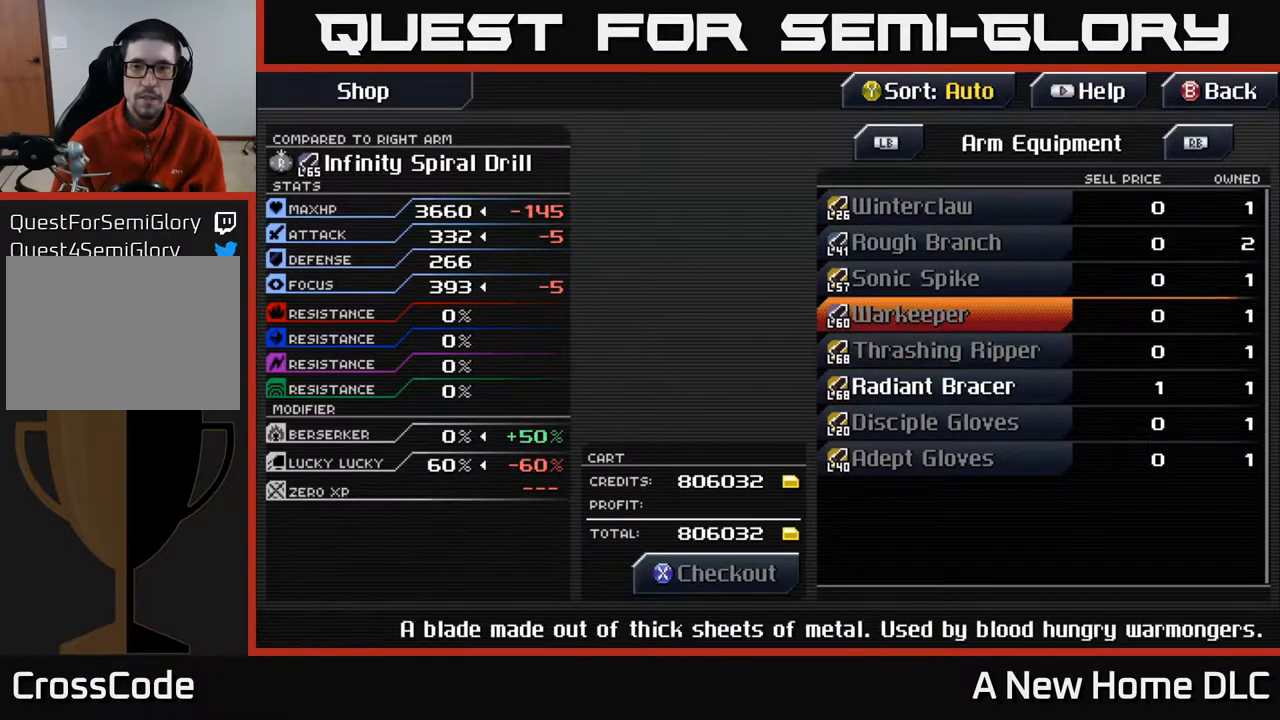
{"buttons": [], "left_stick": "center", "events": [[33, "DPAD_UP", "down"], [67, "DPAD_UP", "up"], [183, "DPAD_UP", "down"], [283, "DPAD_UP", "up"]]}
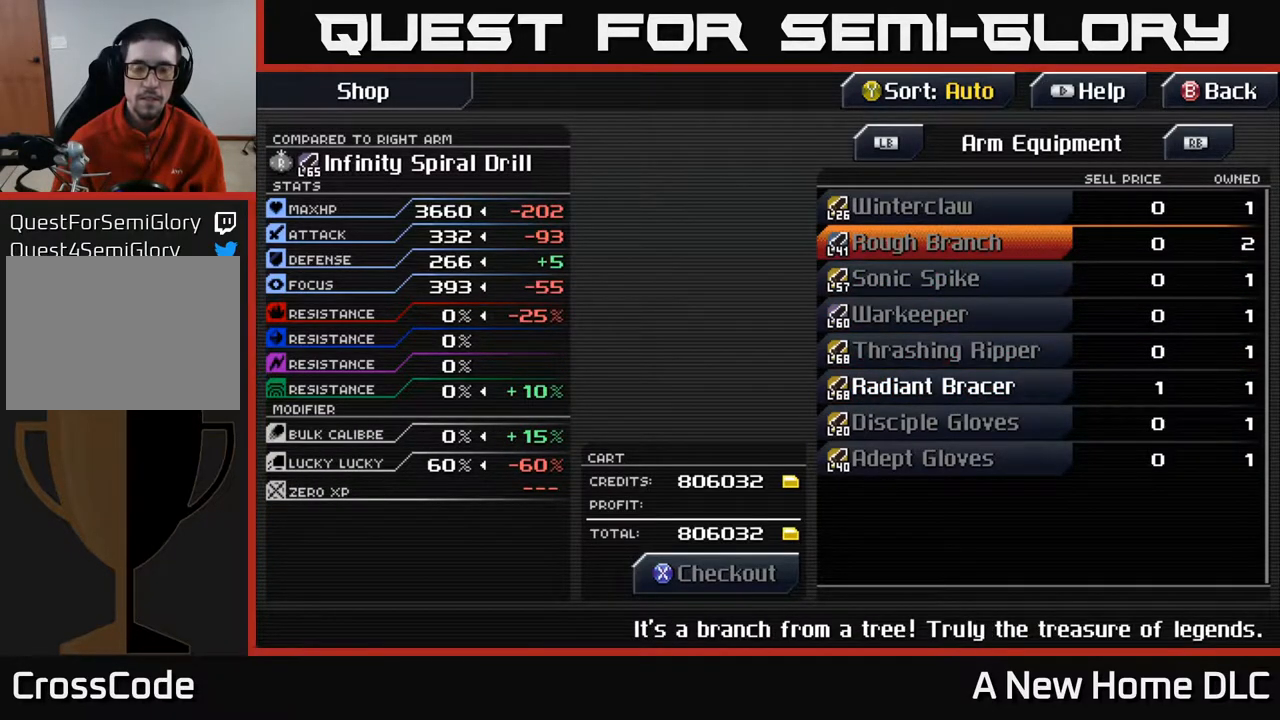
{"buttons": [], "left_stick": "center", "events": [[200, "R1", "down"], [283, "R1", "up"]]}
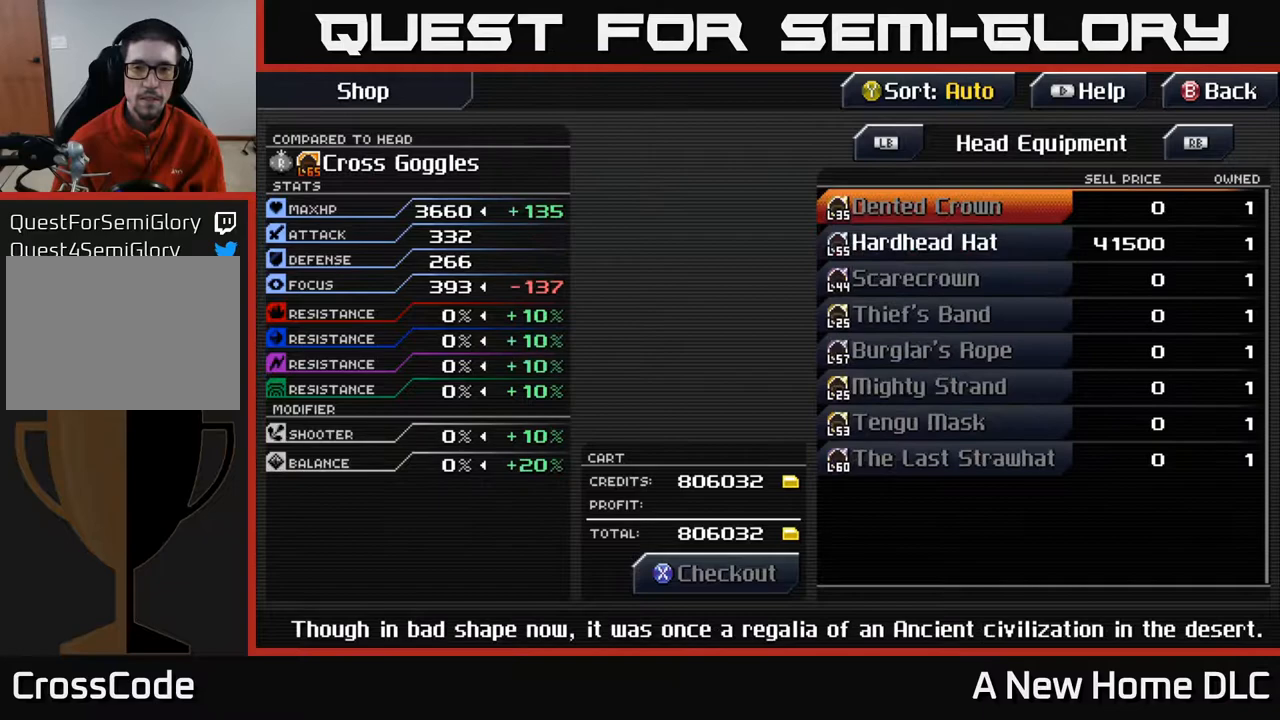
{"buttons": [], "left_stick": "center", "events": [[217, "DPAD_DOWN", "down"], [367, "DPAD_DOWN", "up"]]}
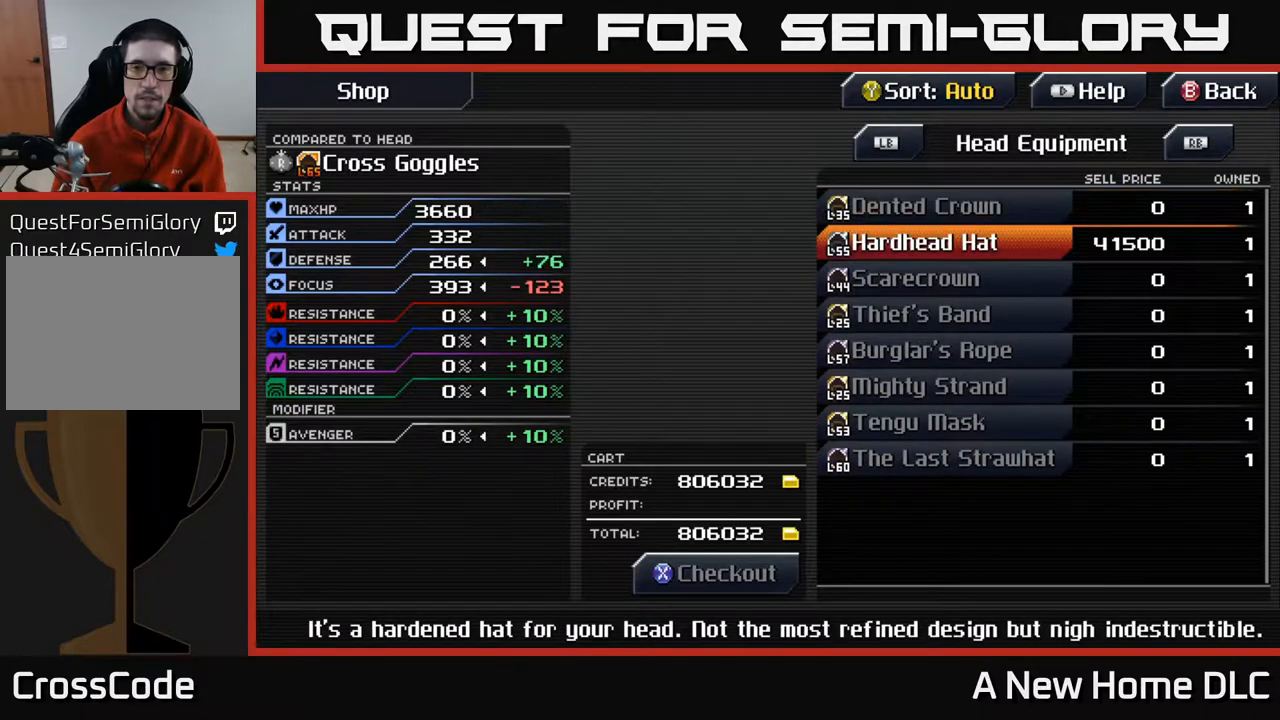
{"buttons": [], "left_stick": "center", "events": [[233, "A", "down"], [400, "A", "up"]]}
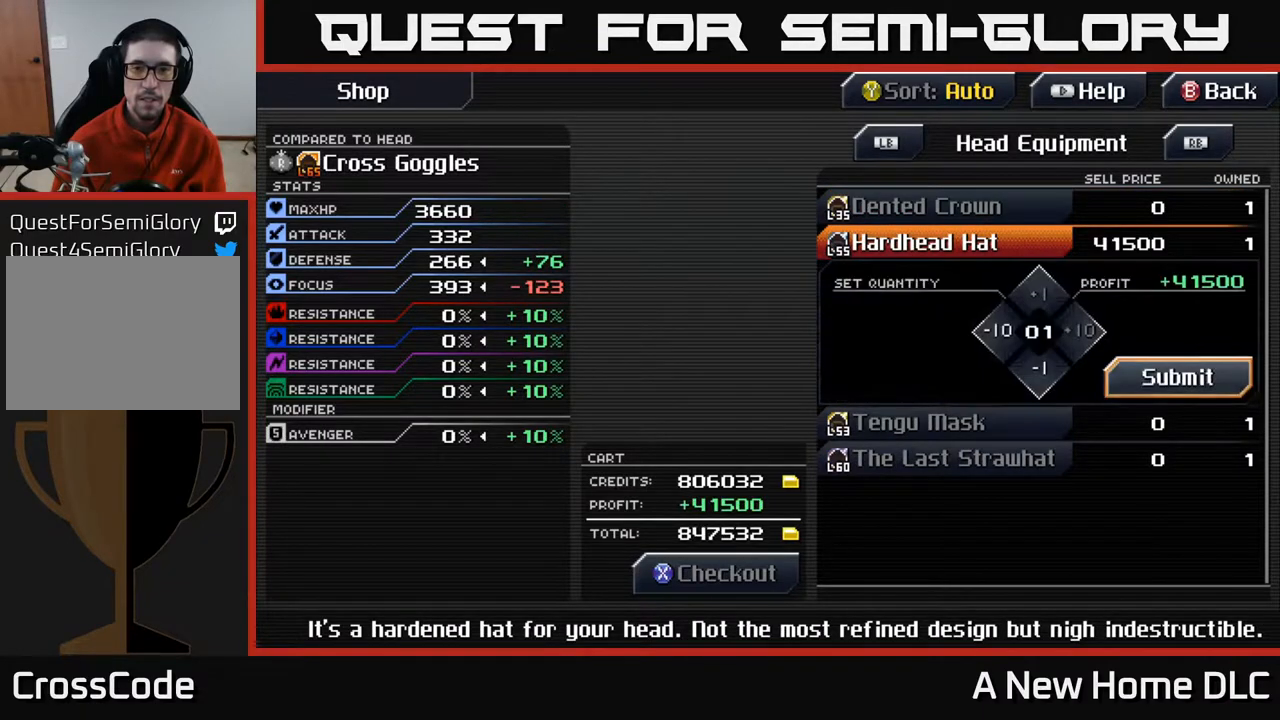
{"buttons": [], "left_stick": "center", "events": [[300, "A", "down"], [417, "A", "up"]]}
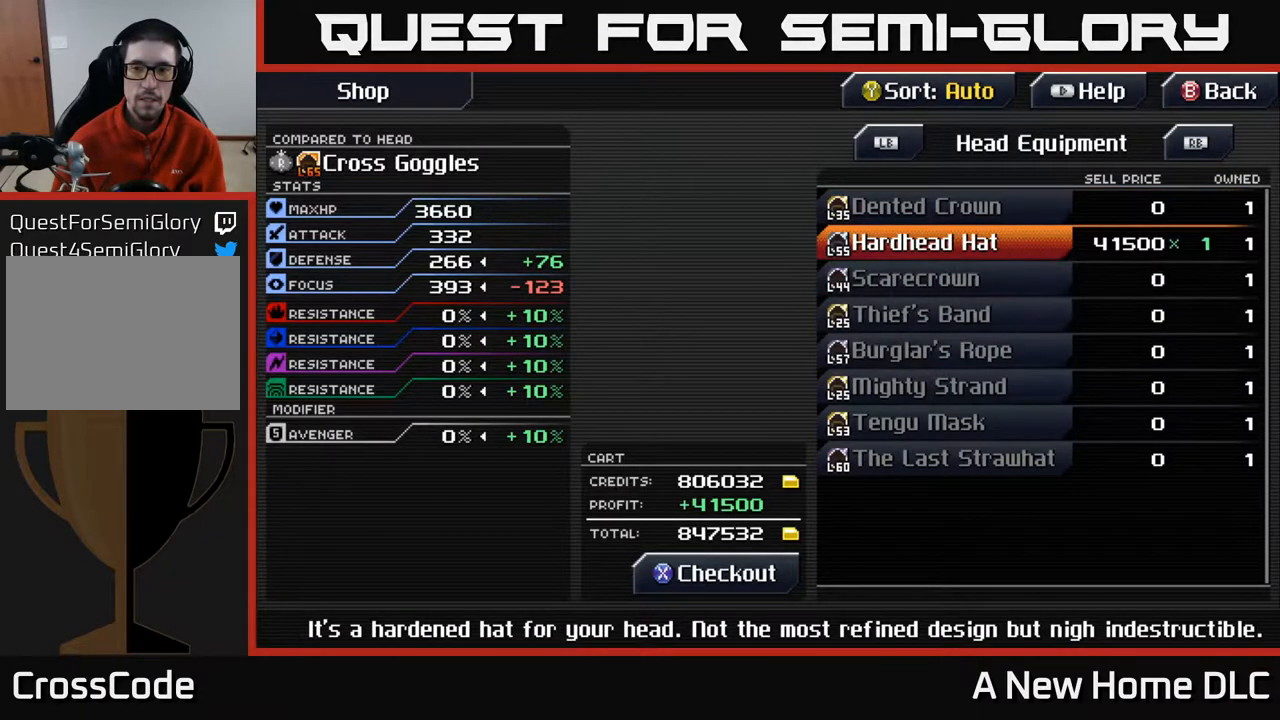
{"buttons": [], "left_stick": "center", "events": []}
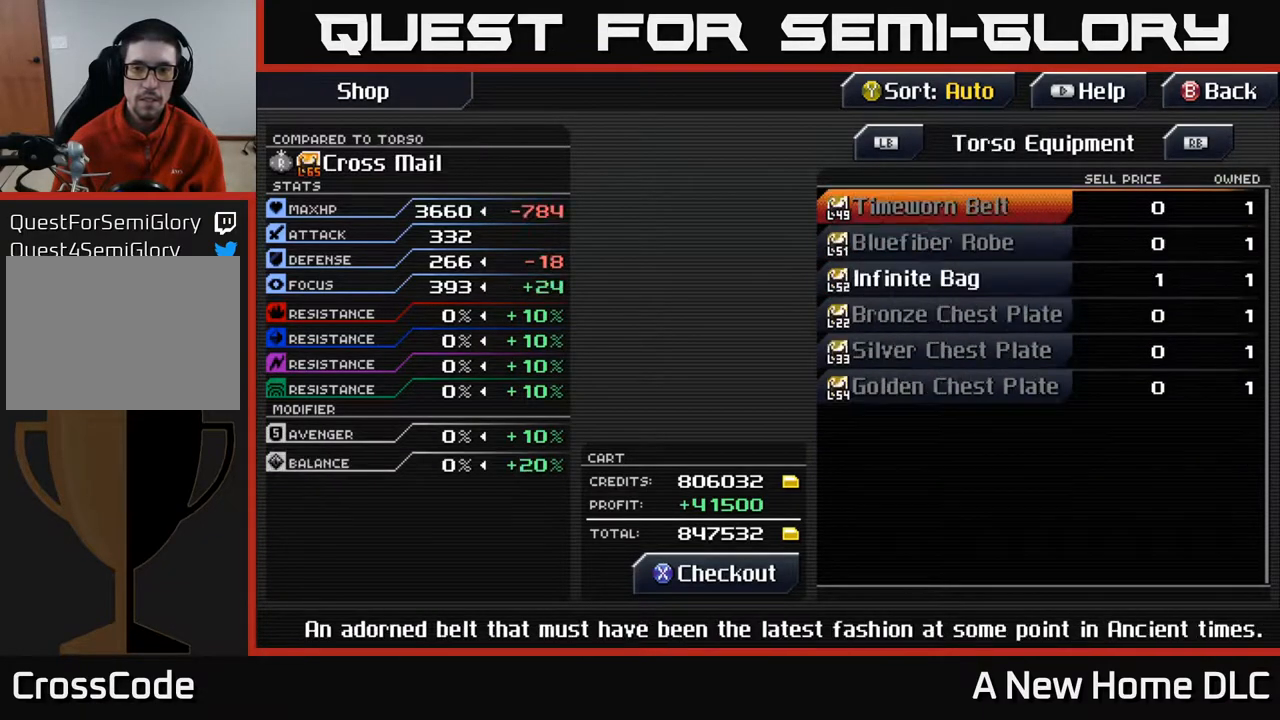
{"buttons": ["DPAD_DOWN"], "left_stick": "center", "events": [[33, "R1", "down"], [150, "R1", "up"], [467, "DPAD_DOWN", "down"]]}